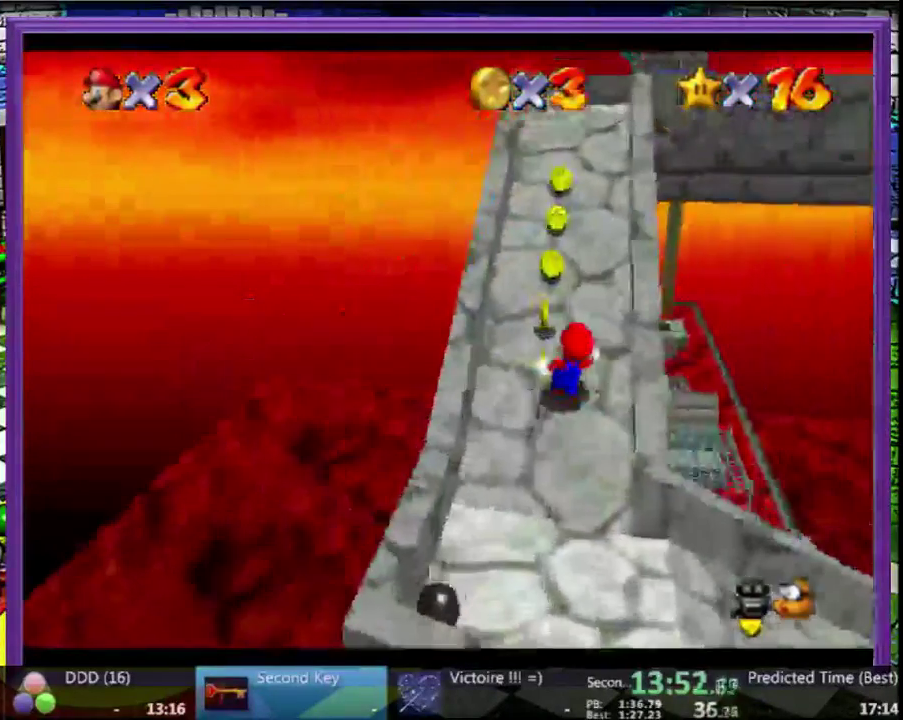
Gameplay with a controller (Nintendo layout); each line is a JSON object with the inputs held at the frame after it. "events" lists button and stick changes between this image and that frame as [ms after this image, input, new state], when the widget could be followed in between. Not read: L3 R3.
{"buttons": [], "left_stick": "up-left", "events": [[33, "A", "down"], [100, "left_stick", "up-left"], [133, "A", "up"], [233, "A", "down"], [300, "A", "up"]]}
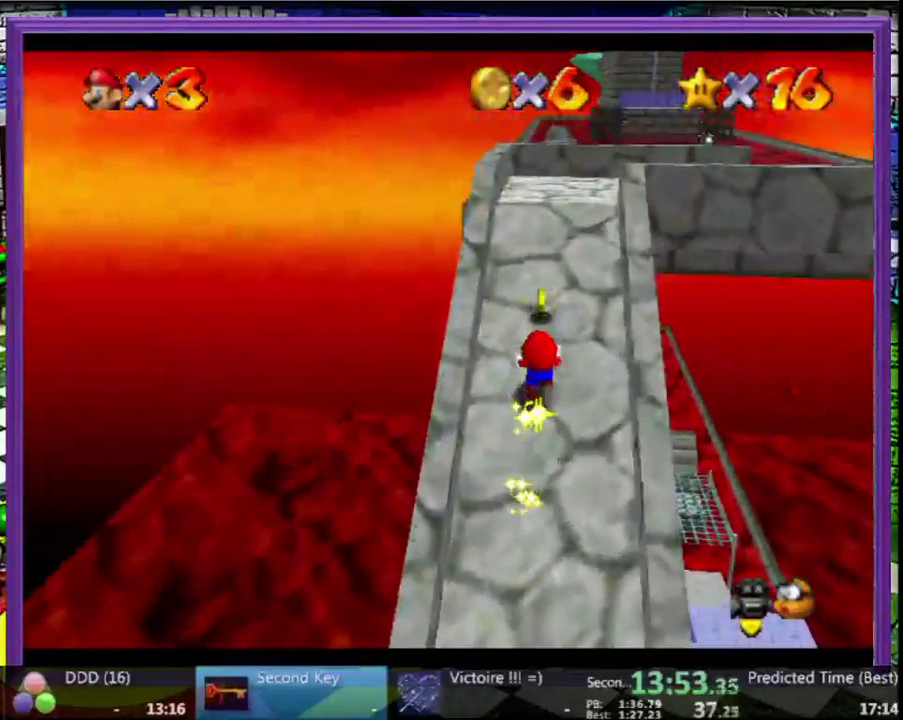
{"buttons": [], "left_stick": "up-left", "events": [[400, "left_stick", "up"], [500, "left_stick", "up-left"]]}
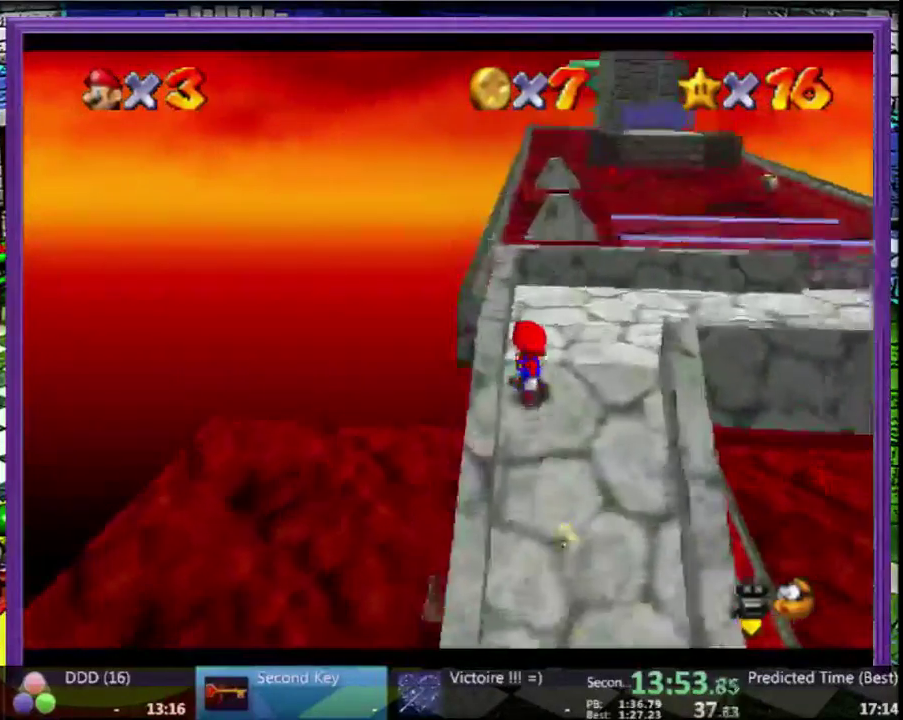
{"buttons": [], "left_stick": "up", "events": [[100, "left_stick", "up"]]}
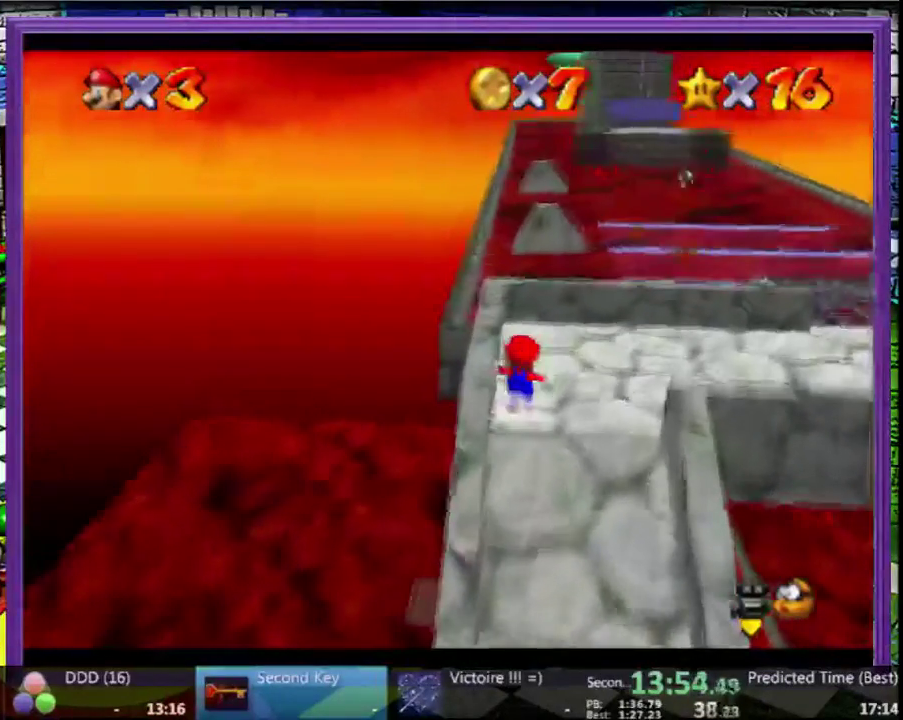
{"buttons": [], "left_stick": "up", "events": []}
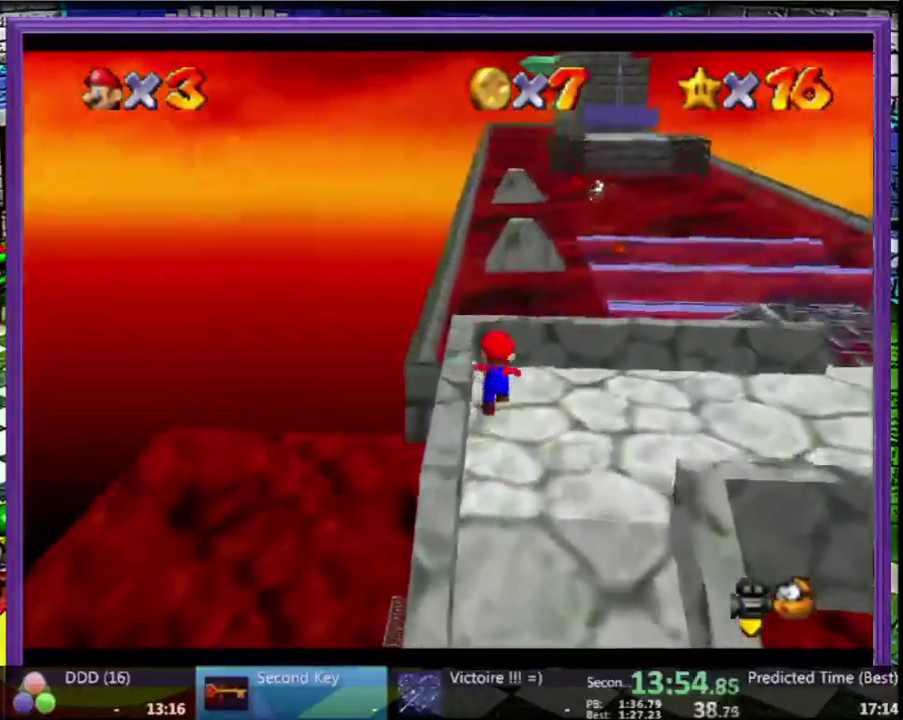
{"buttons": [], "left_stick": "up-left", "events": [[33, "A", "down"], [167, "A", "up"], [200, "left_stick", "up-left"]]}
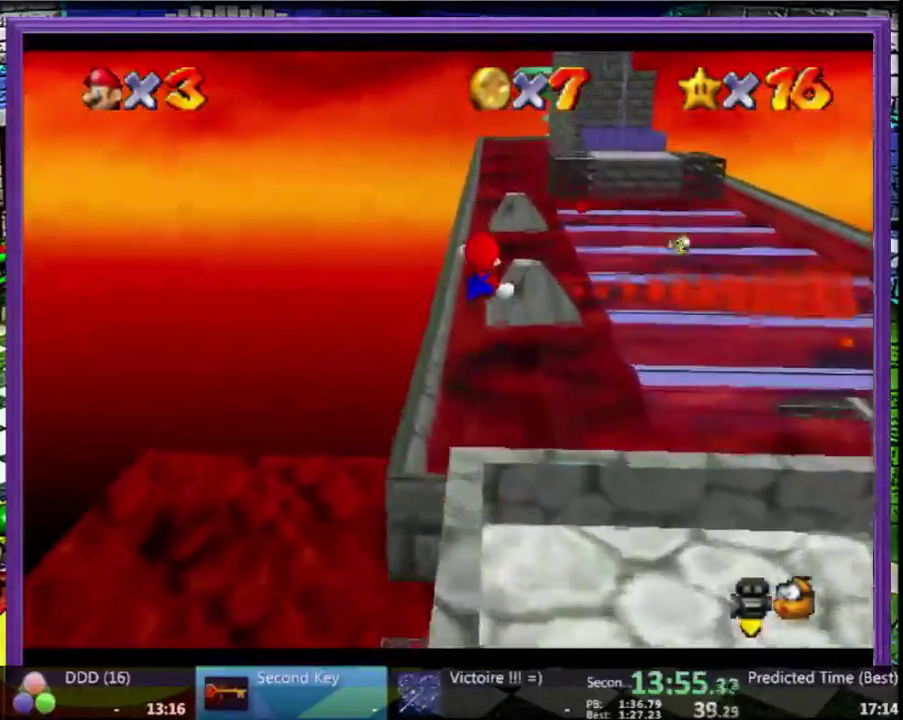
{"buttons": [], "left_stick": "up-left", "events": [[33, "left_stick", "left"], [400, "left_stick", "up-left"]]}
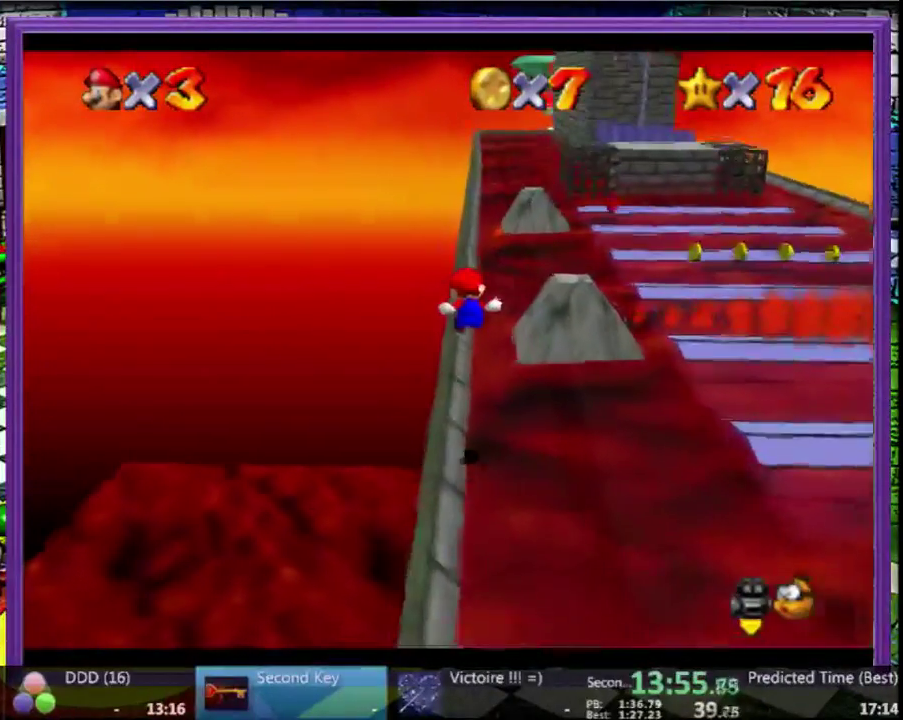
{"buttons": [], "left_stick": "up", "events": [[33, "left_stick", "up"], [333, "A", "down"], [433, "A", "up"]]}
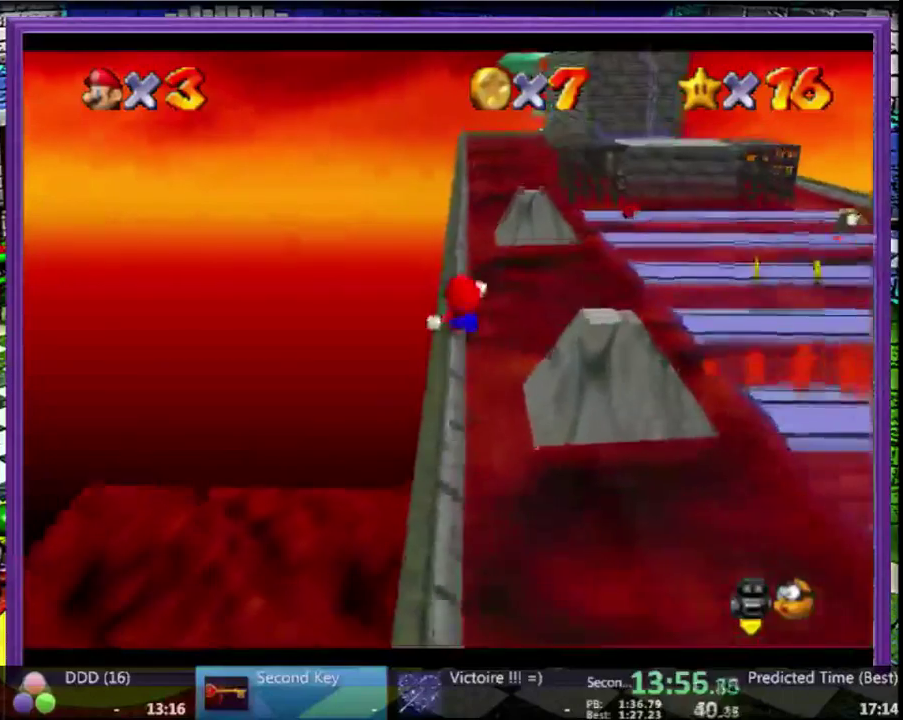
{"buttons": [], "left_stick": "up", "events": []}
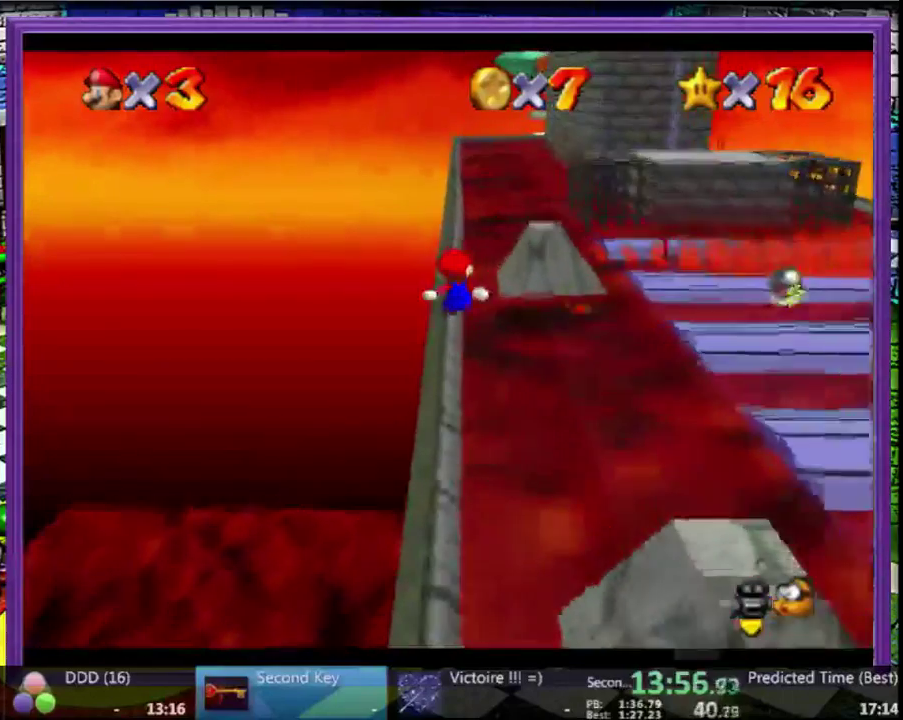
{"buttons": [], "left_stick": "up", "events": [[333, "A", "down"], [433, "A", "up"]]}
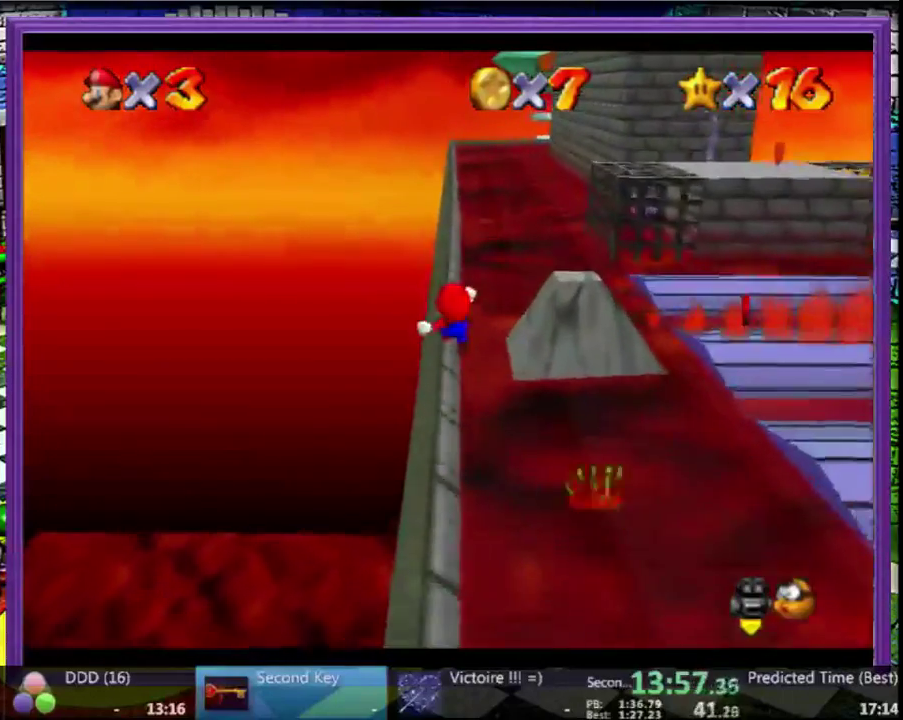
{"buttons": [], "left_stick": "up", "events": []}
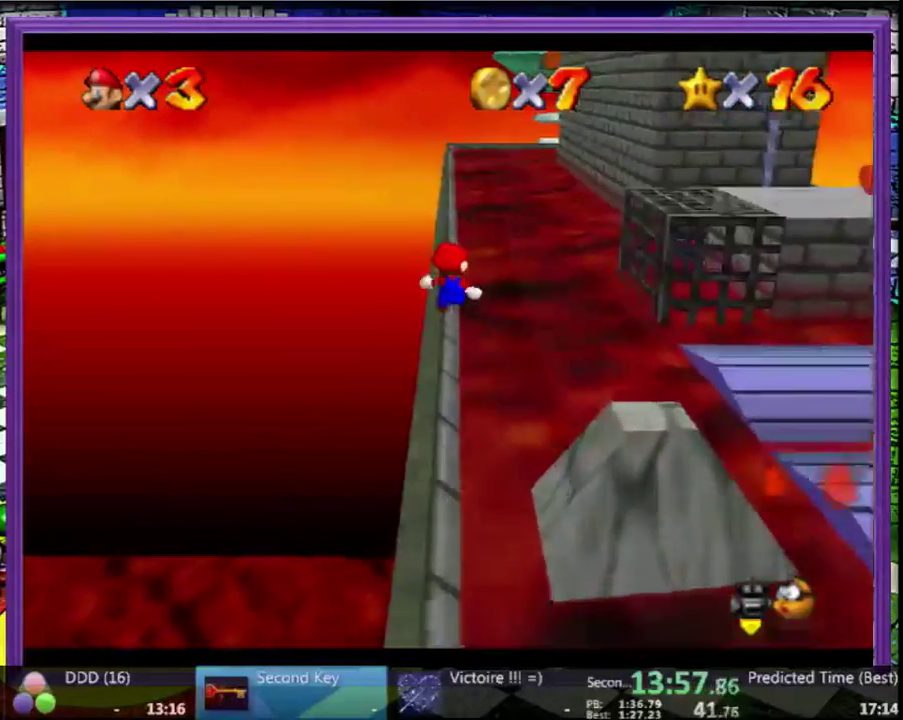
{"buttons": [], "left_stick": "up", "events": [[367, "A", "down"], [467, "A", "up"]]}
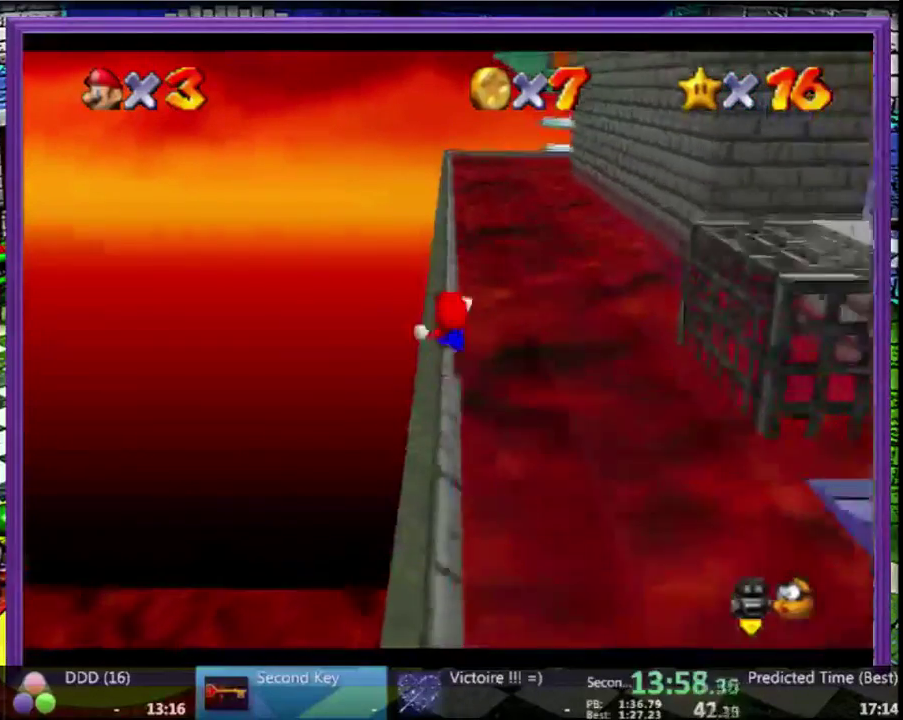
{"buttons": [], "left_stick": "up", "events": []}
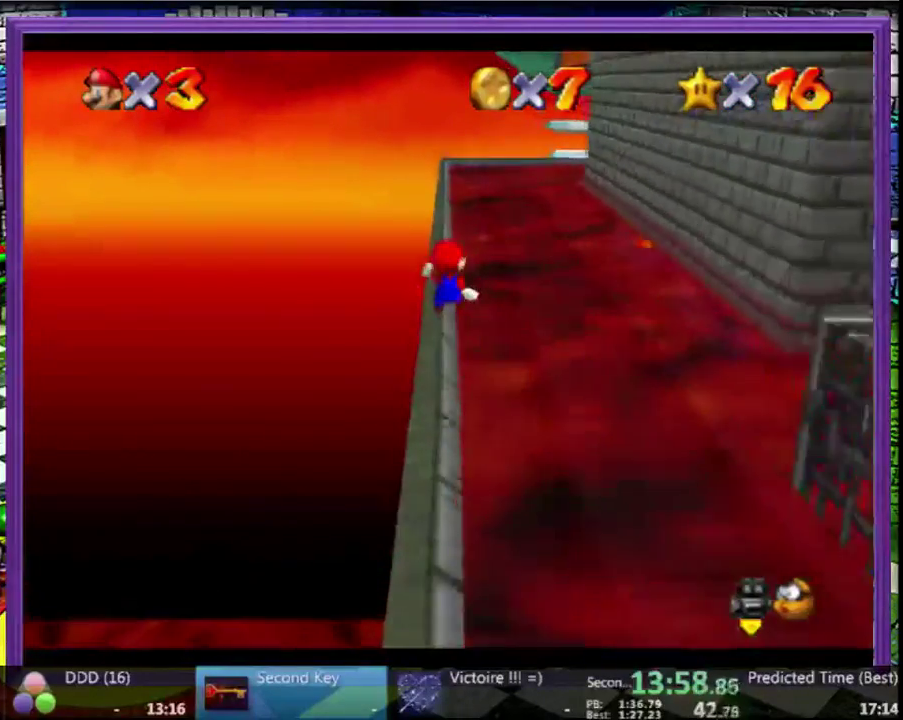
{"buttons": ["A"], "left_stick": "up", "events": [[433, "A", "down"]]}
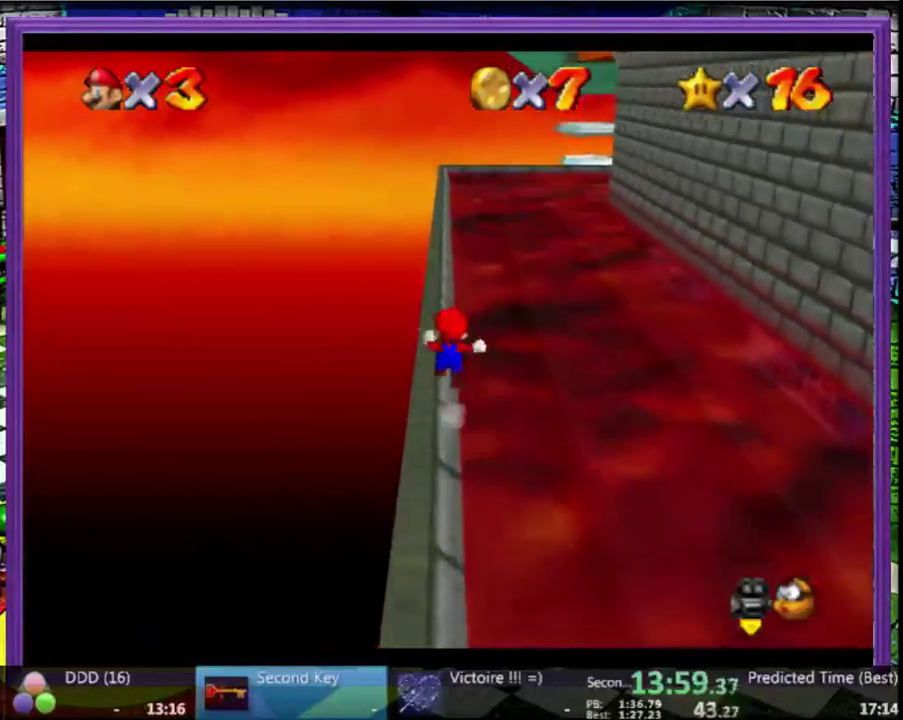
{"buttons": [], "left_stick": "up", "events": [[67, "A", "up"]]}
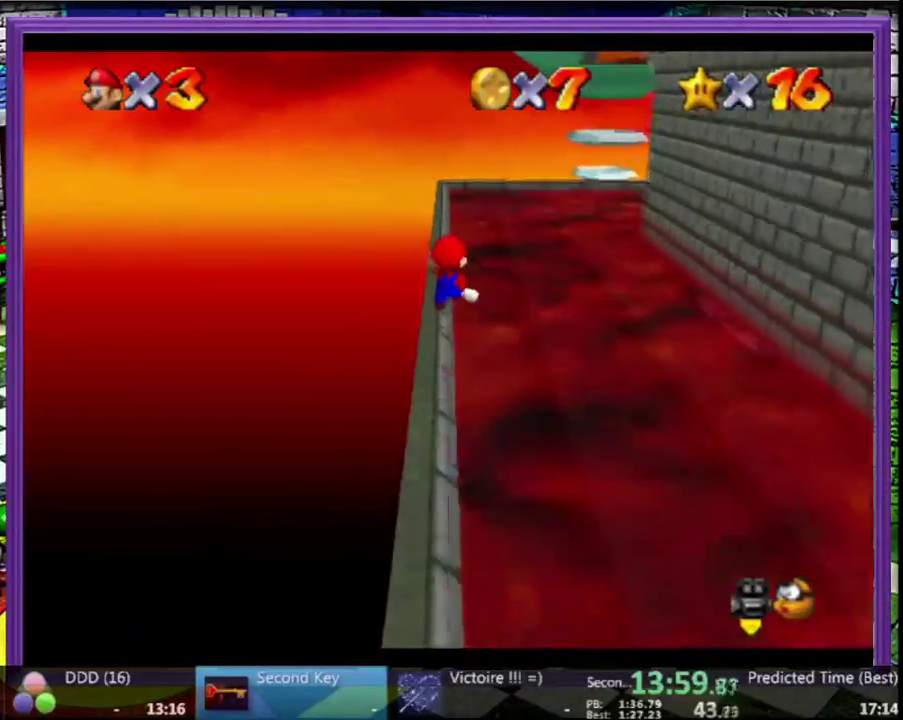
{"buttons": [], "left_stick": "up", "events": []}
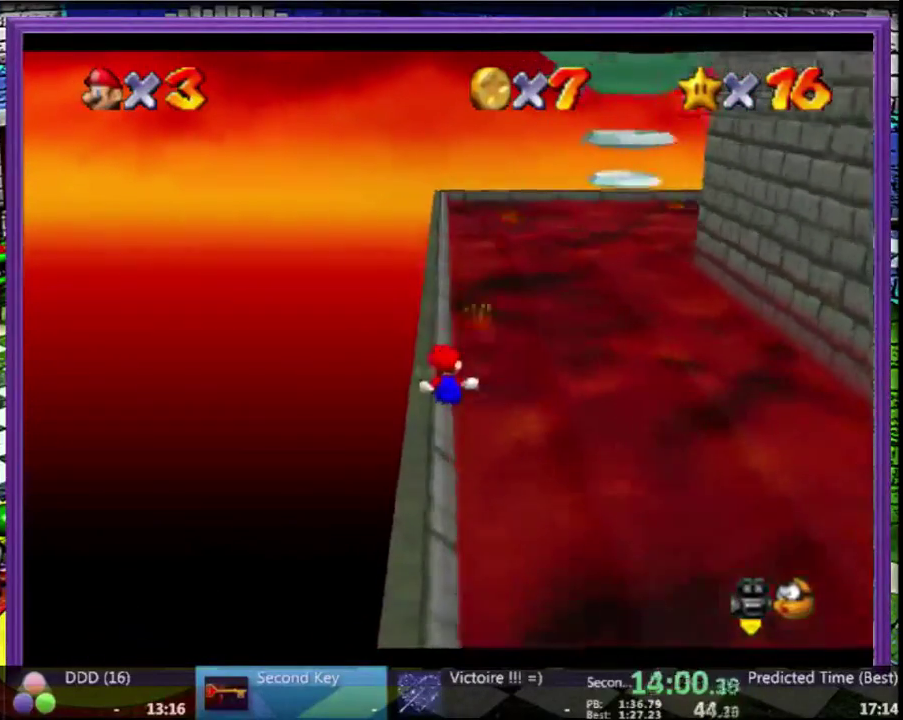
{"buttons": ["A", "B"], "left_stick": "up-right", "events": [[233, "A", "down"], [233, "left_stick", "up-right"], [267, "B", "down"]]}
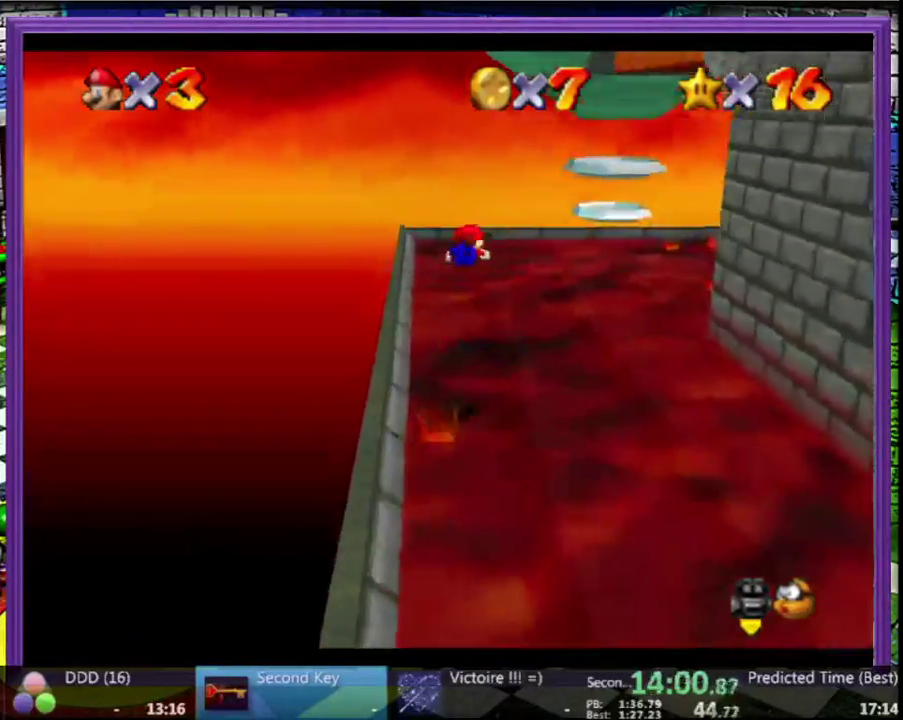
{"buttons": ["A", "B"], "left_stick": "up-right", "events": []}
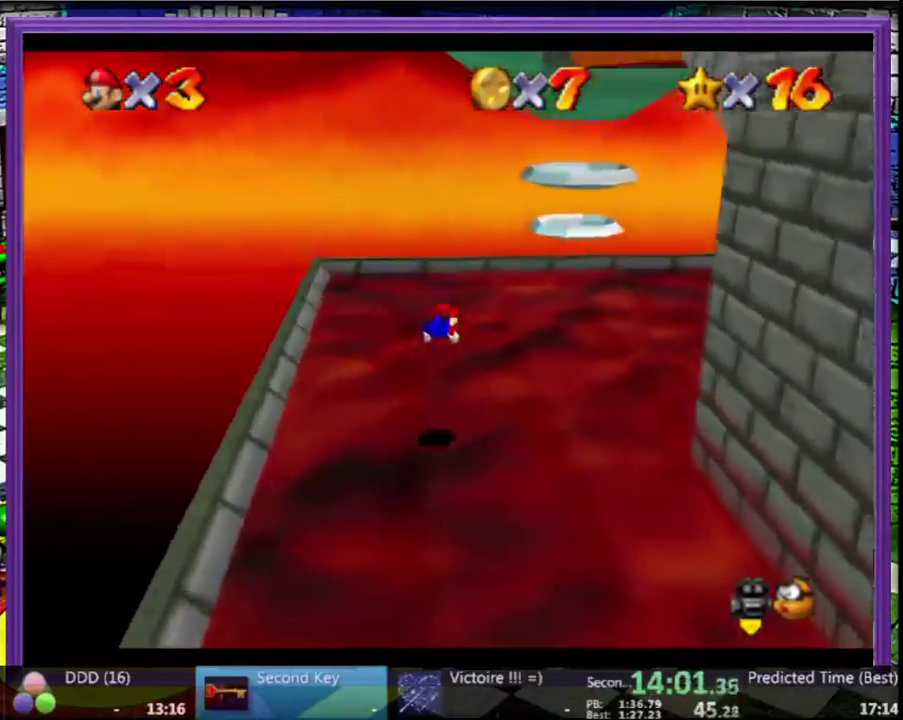
{"buttons": [], "left_stick": "right", "events": [[67, "B", "up"], [100, "A", "up"], [167, "left_stick", "right"]]}
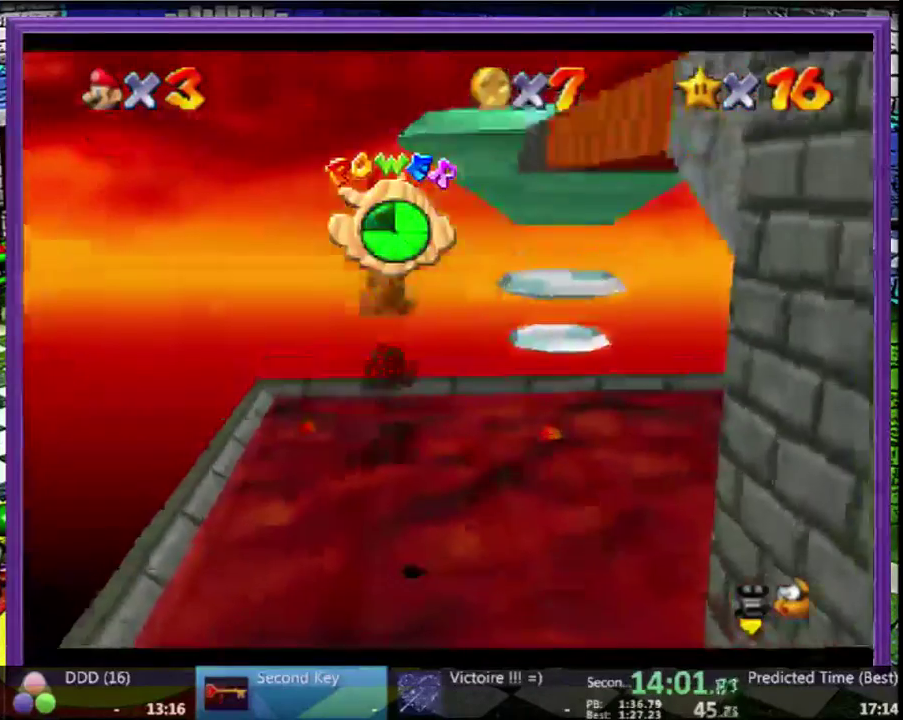
{"buttons": [], "left_stick": "right", "events": []}
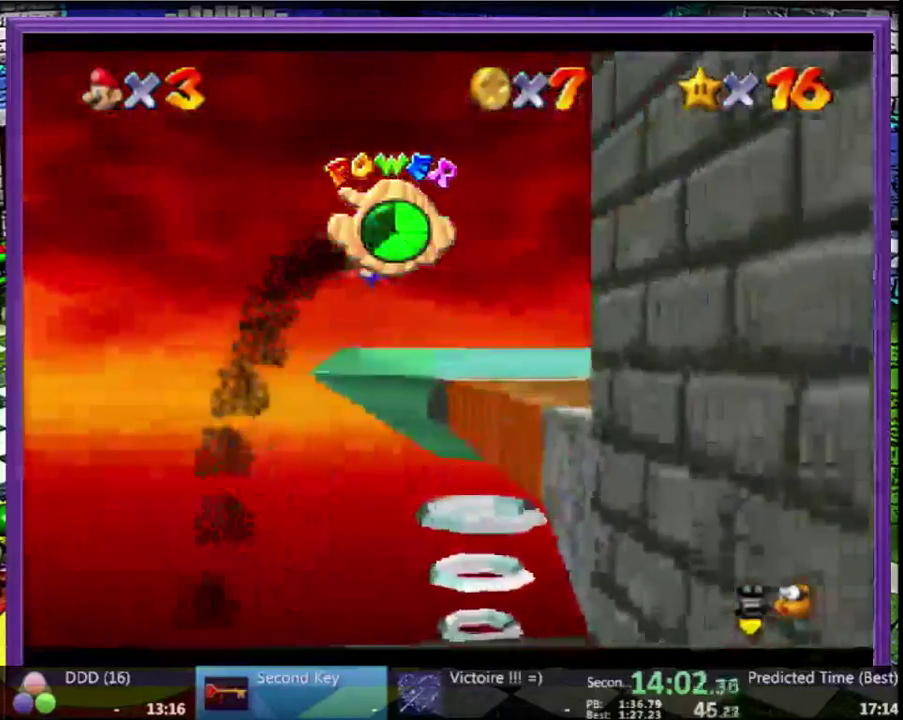
{"buttons": [], "left_stick": "up", "events": [[233, "left_stick", "up-right"], [333, "left_stick", "up"]]}
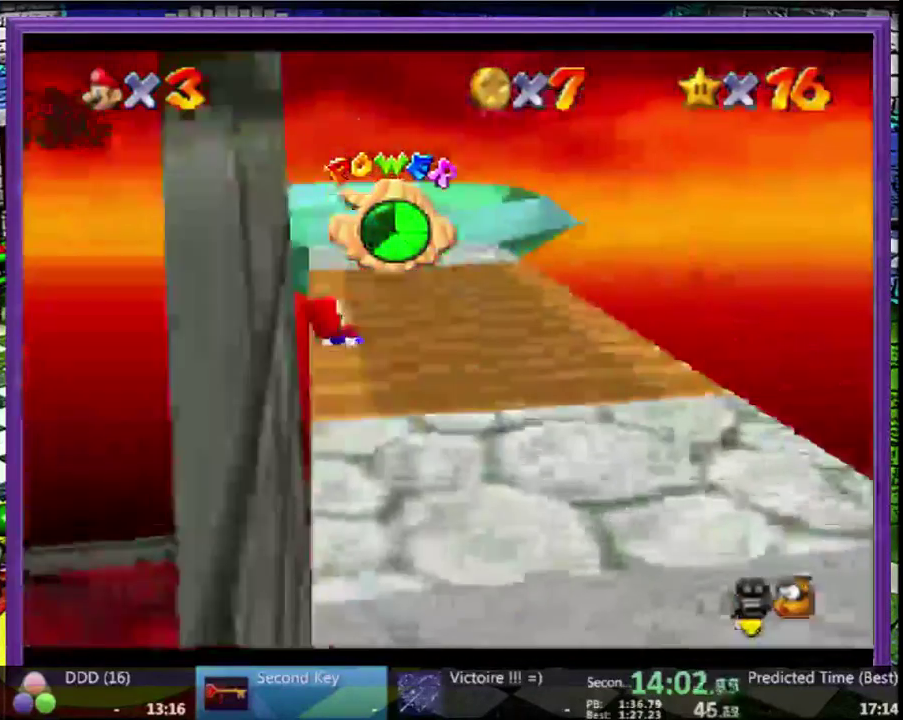
{"buttons": [], "left_stick": "up", "events": []}
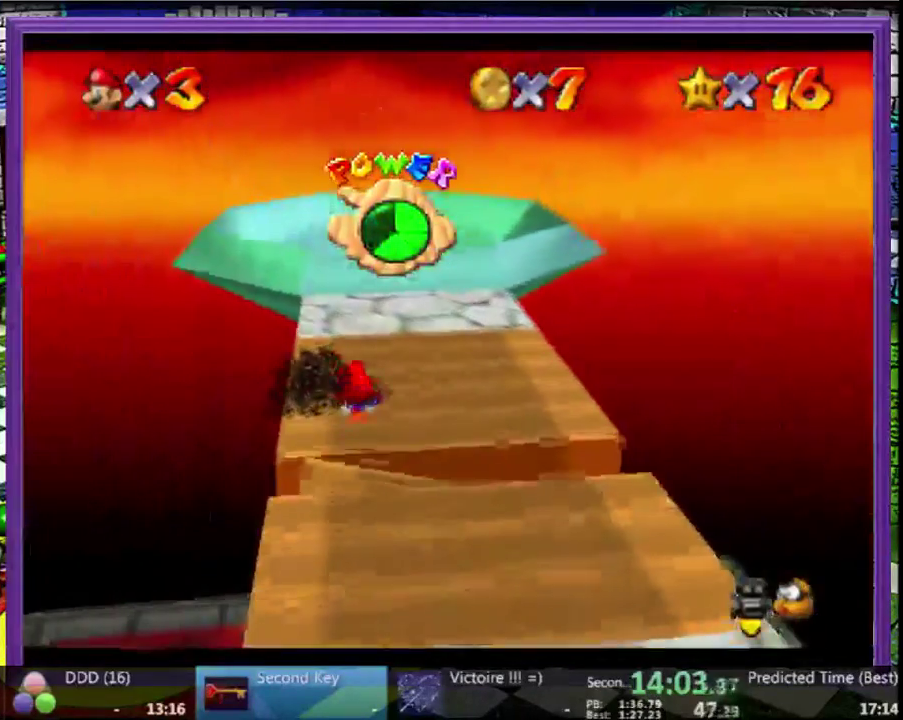
{"buttons": ["A"], "left_stick": "up", "events": [[433, "A", "down"]]}
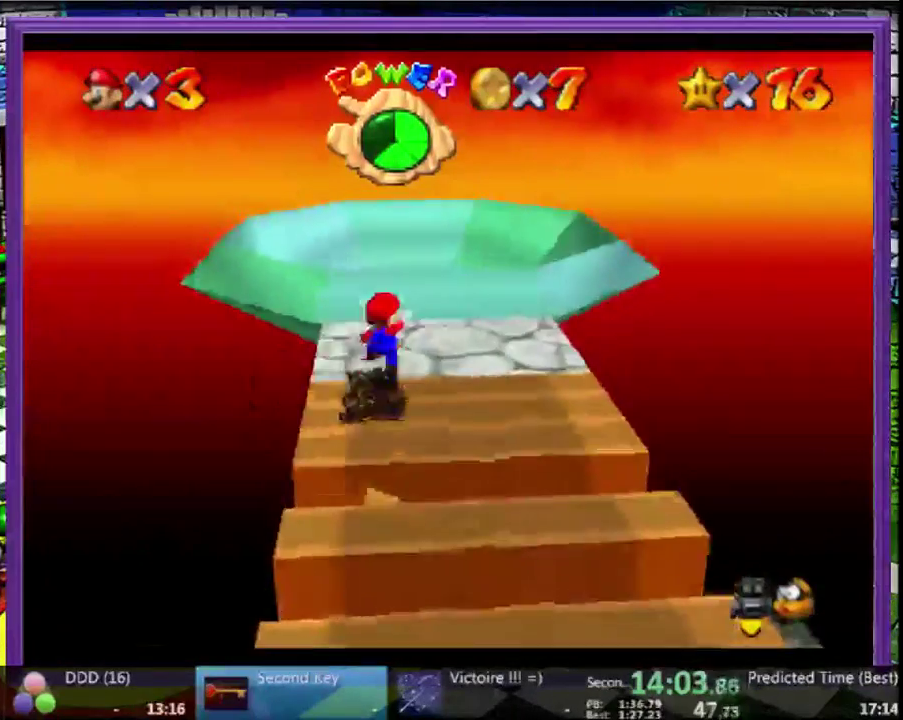
{"buttons": ["A"], "left_stick": "up-right", "events": [[133, "left_stick", "up-right"], [267, "B", "down"], [467, "B", "up"]]}
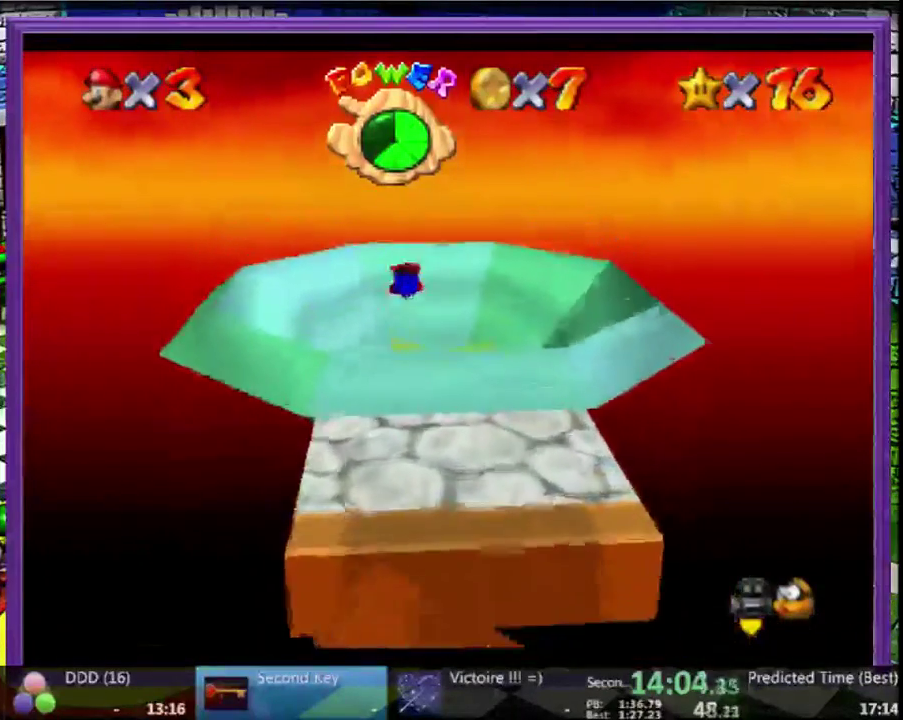
{"buttons": [], "left_stick": "up-right", "events": [[33, "A", "up"]]}
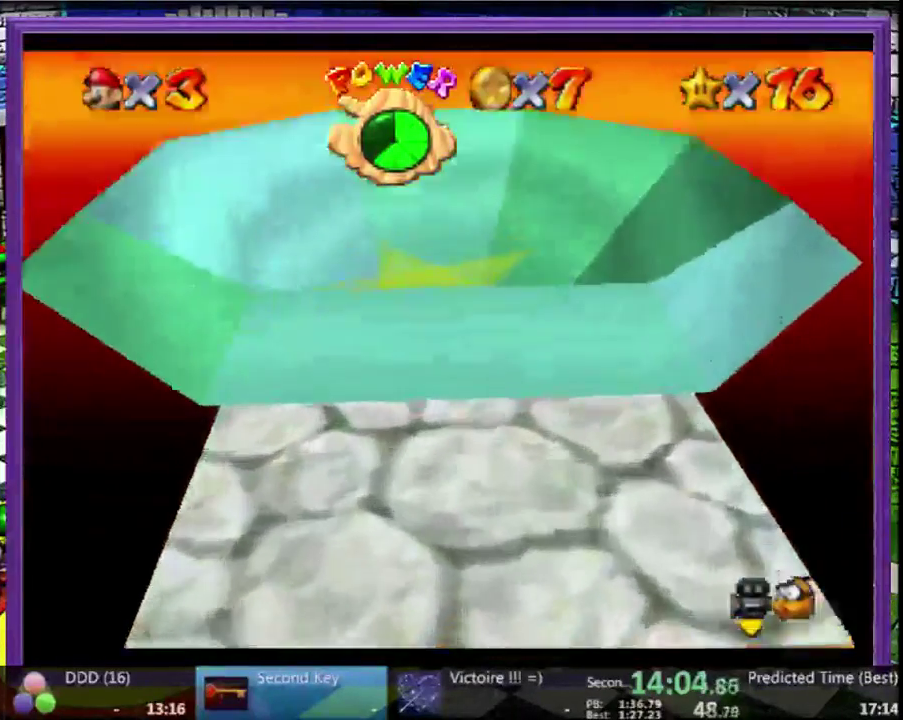
{"buttons": [], "left_stick": "center", "events": [[433, "left_stick", "center"]]}